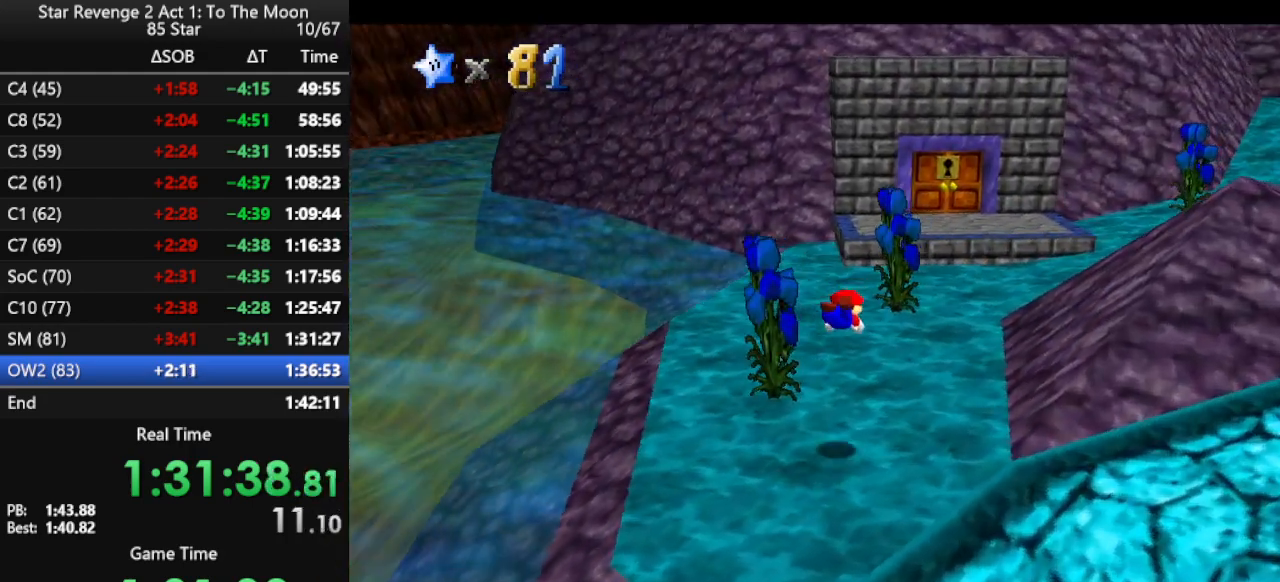
Gameplay with a controller (Nintendo layout); each line is a JSON object with the inputs held at the frame after it. "events" lists button and stick changes between this image and that frame as [ms after this image, input, new state], when the widget could be followed in between. Not read: L3 R3.
{"buttons": [], "left_stick": "up-right", "events": [[233, "A", "down"], [333, "A", "up"], [400, "A", "down"], [500, "A", "up"]]}
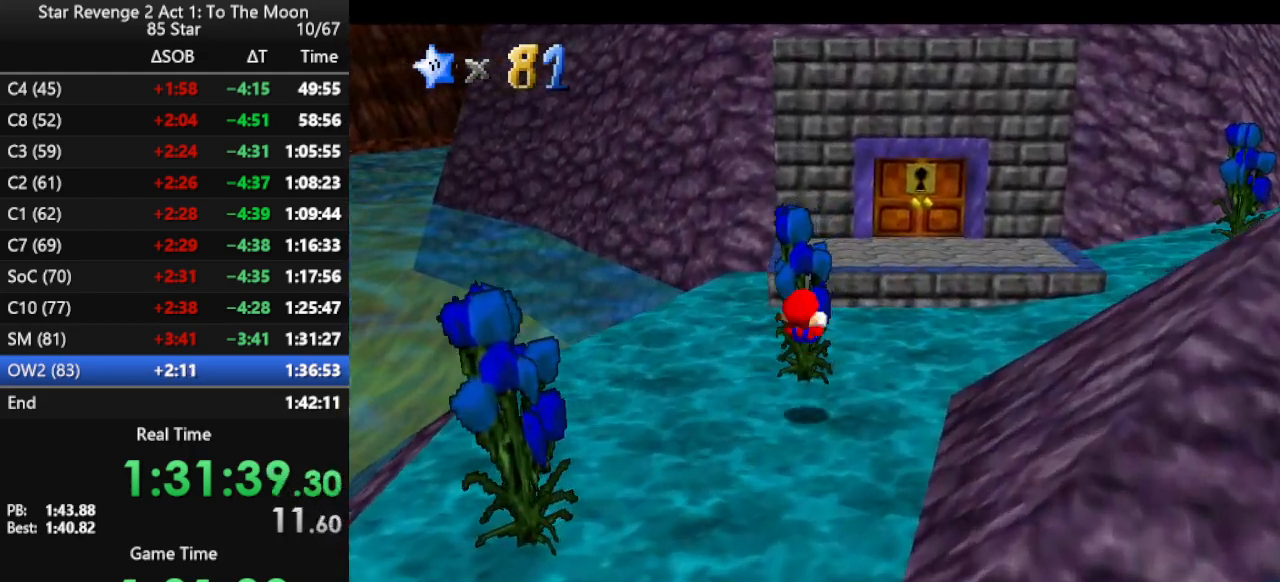
{"buttons": [], "left_stick": "up", "events": [[200, "left_stick", "up"], [300, "A", "down"], [400, "A", "up"]]}
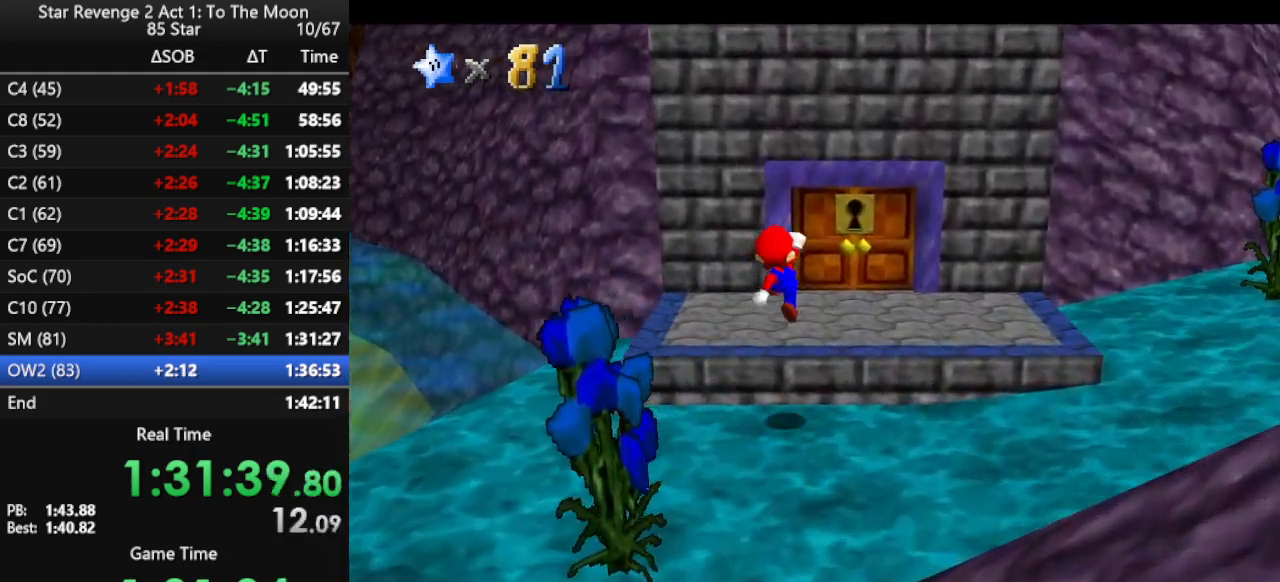
{"buttons": [], "left_stick": "up", "events": []}
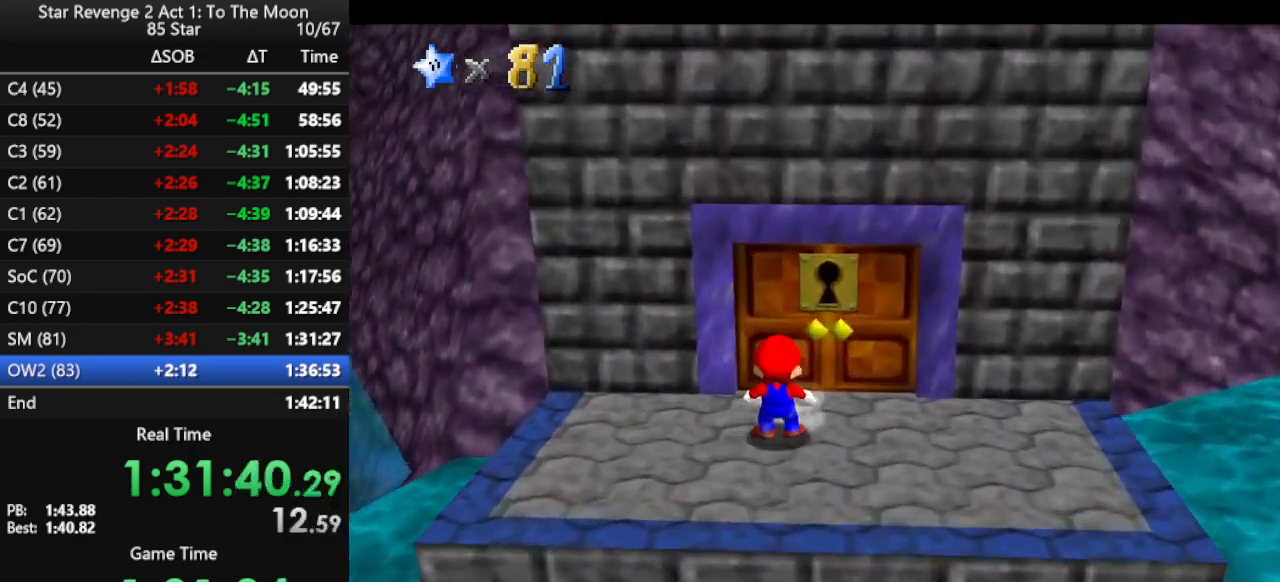
{"buttons": [], "left_stick": "center", "events": [[300, "left_stick", "center"]]}
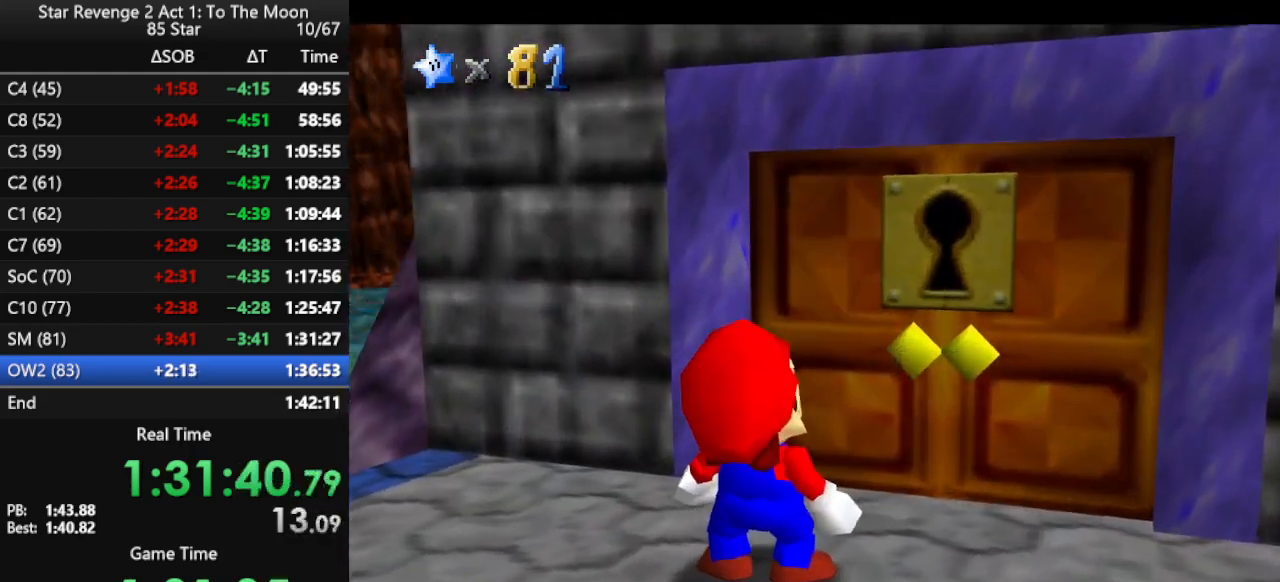
{"buttons": [], "left_stick": "center", "events": []}
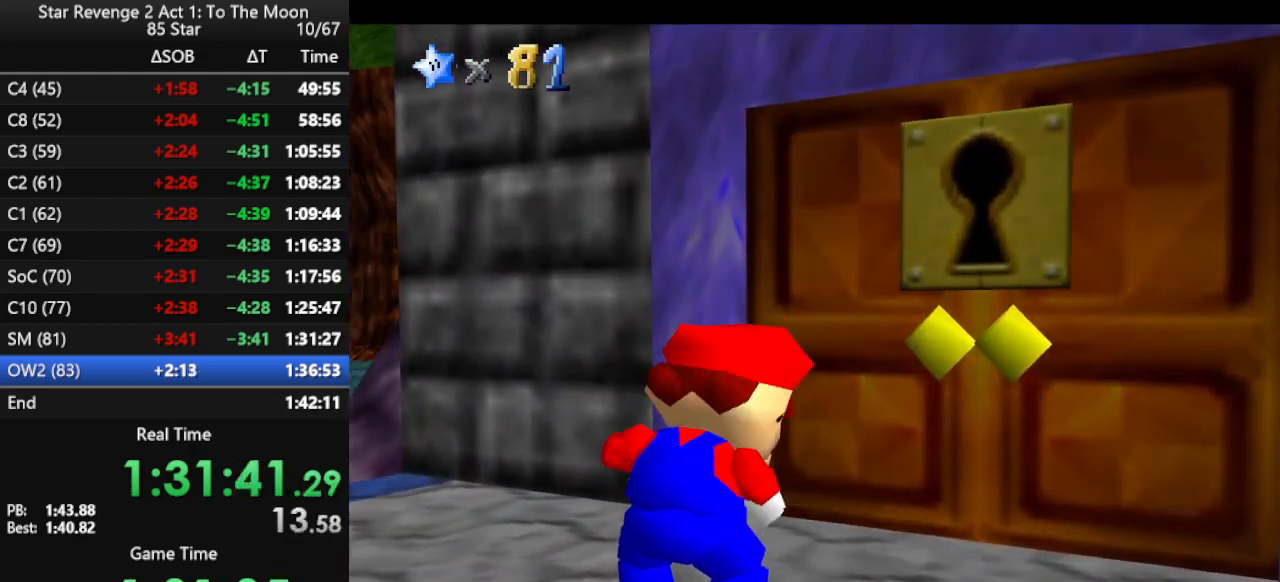
{"buttons": [], "left_stick": "center", "events": []}
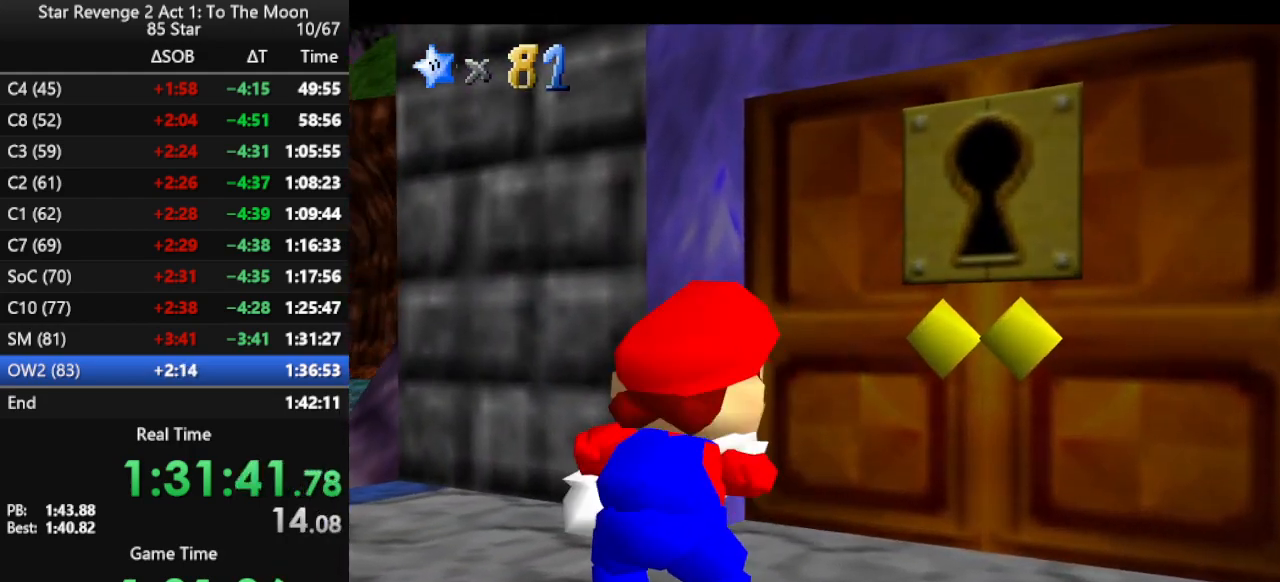
{"buttons": [], "left_stick": "center", "events": []}
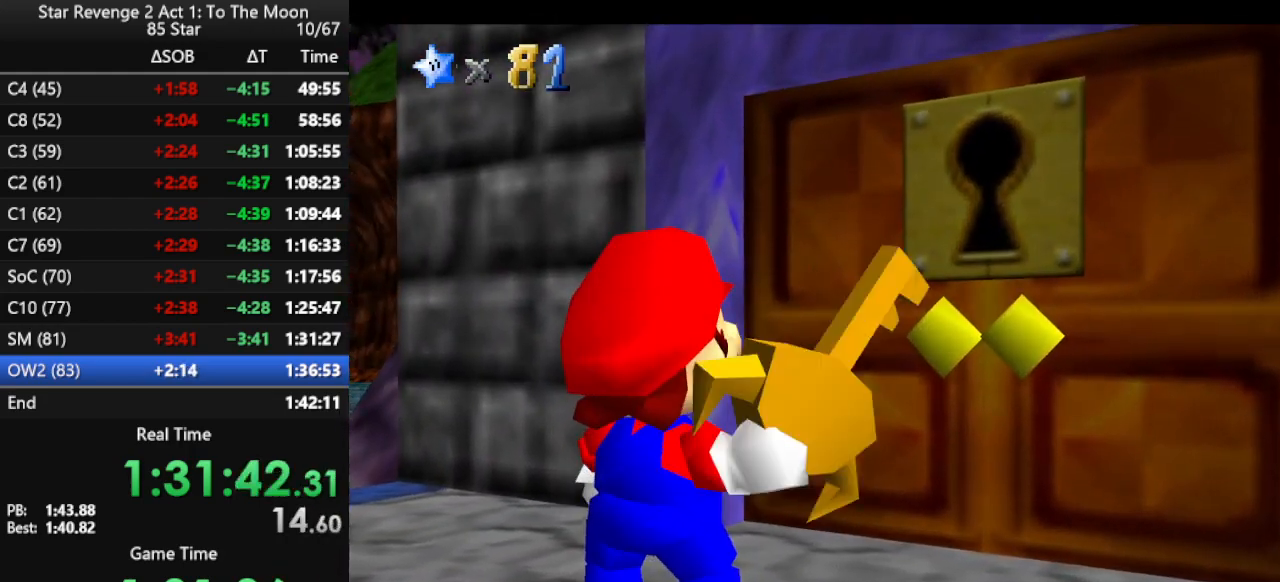
{"buttons": [], "left_stick": "center", "events": []}
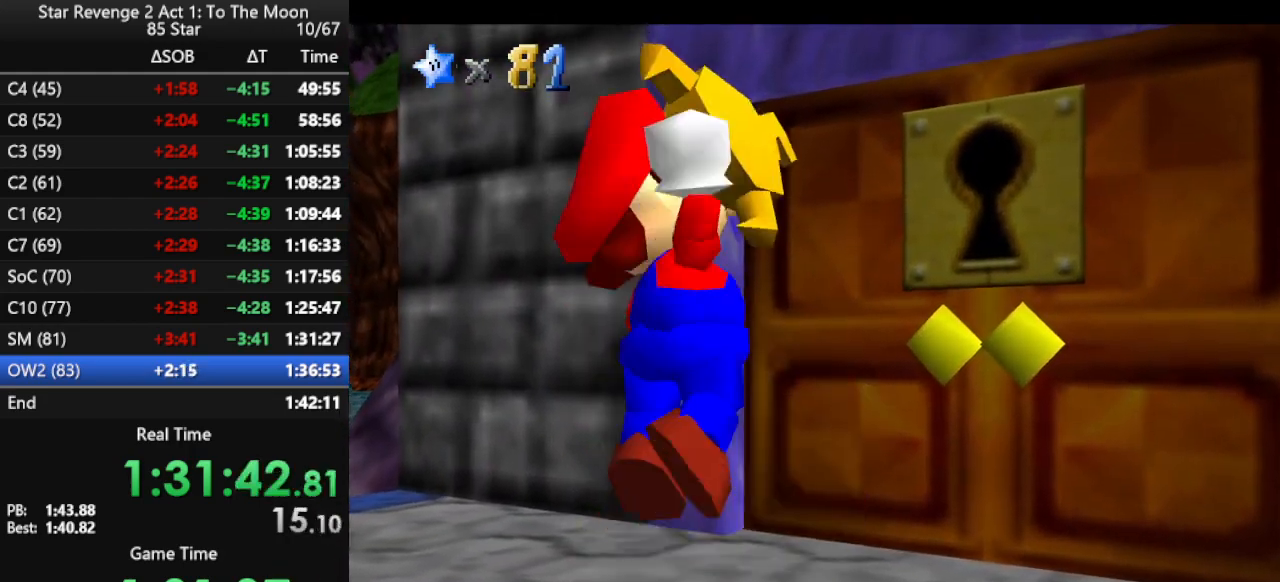
{"buttons": [], "left_stick": "center", "events": []}
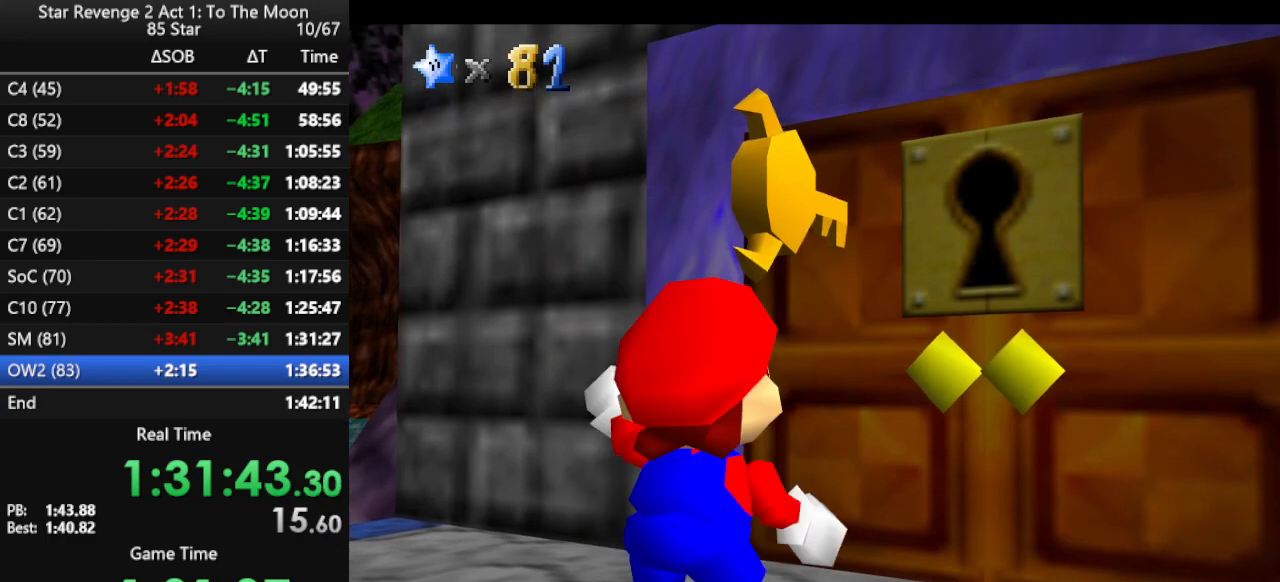
{"buttons": [], "left_stick": "center", "events": []}
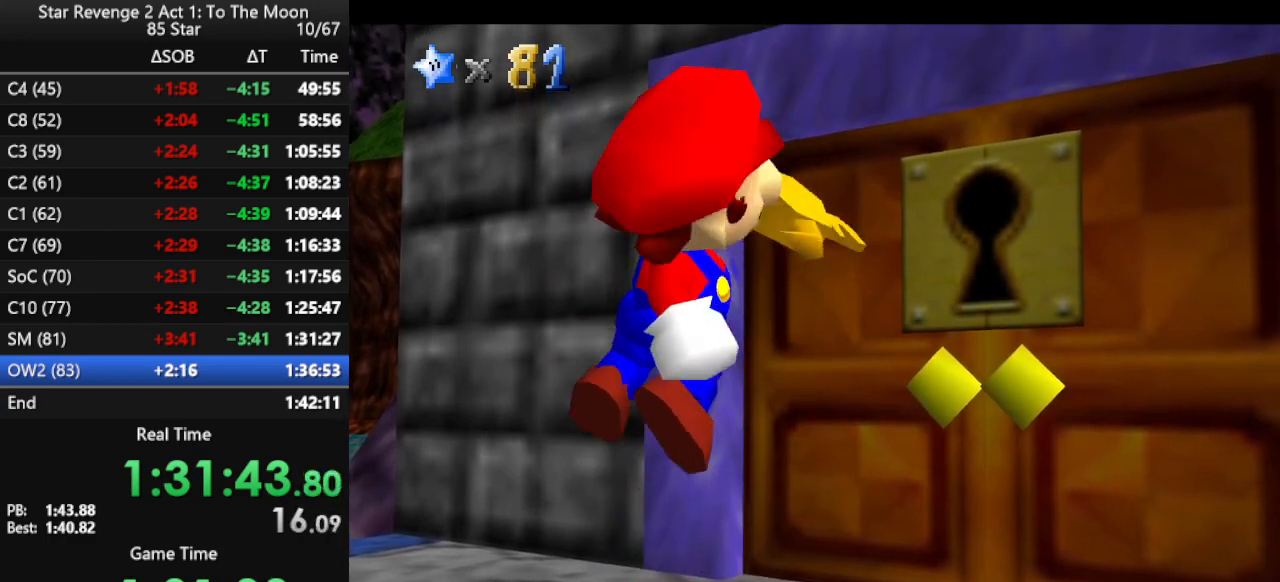
{"buttons": [], "left_stick": "center", "events": []}
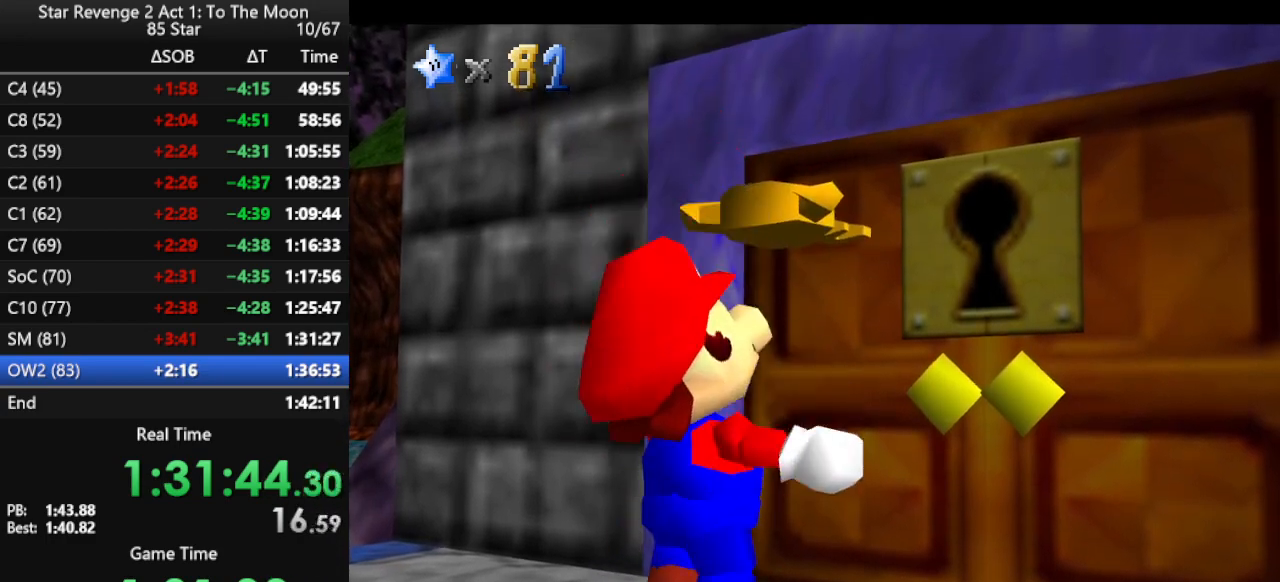
{"buttons": [], "left_stick": "center", "events": []}
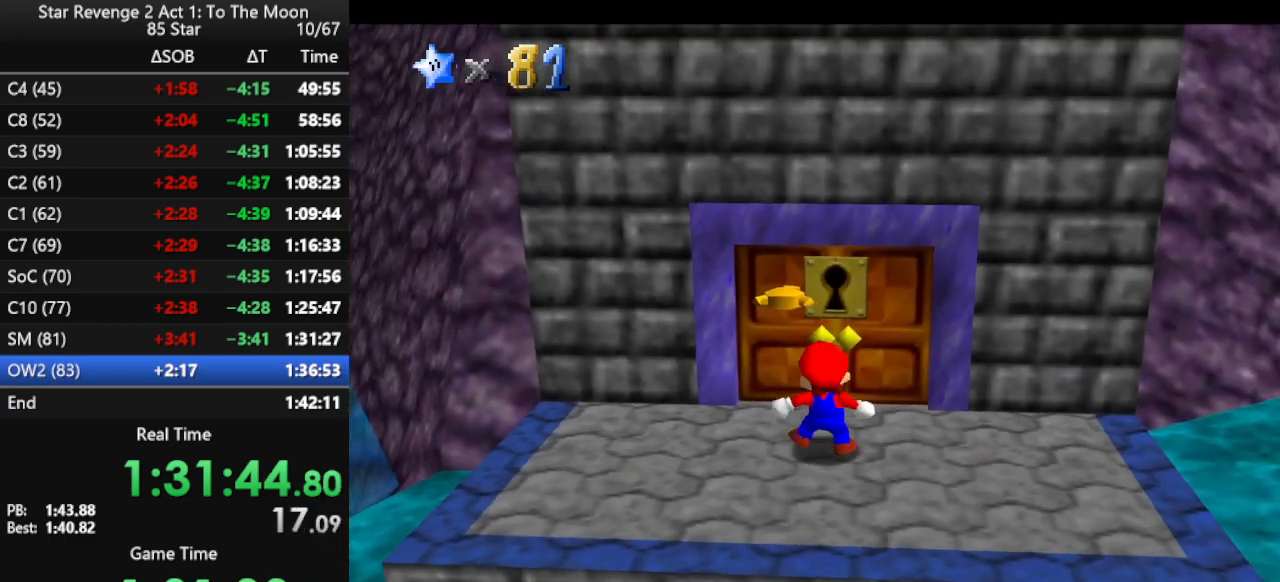
{"buttons": [], "left_stick": "center", "events": []}
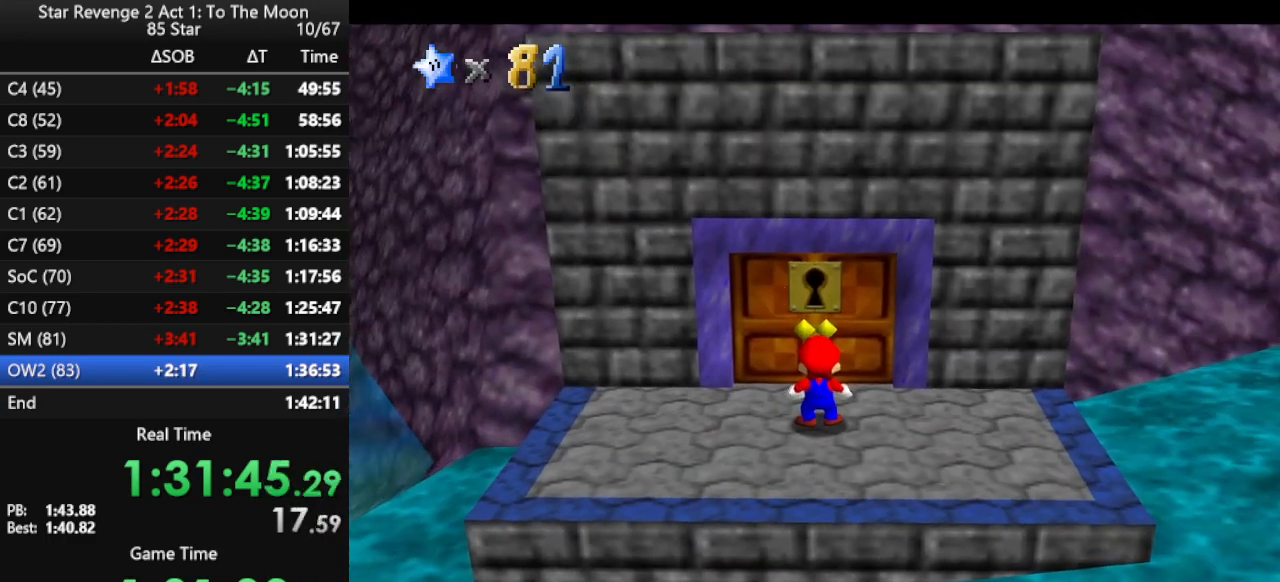
{"buttons": [], "left_stick": "center", "events": [[233, "left_stick", "up"], [467, "left_stick", "center"]]}
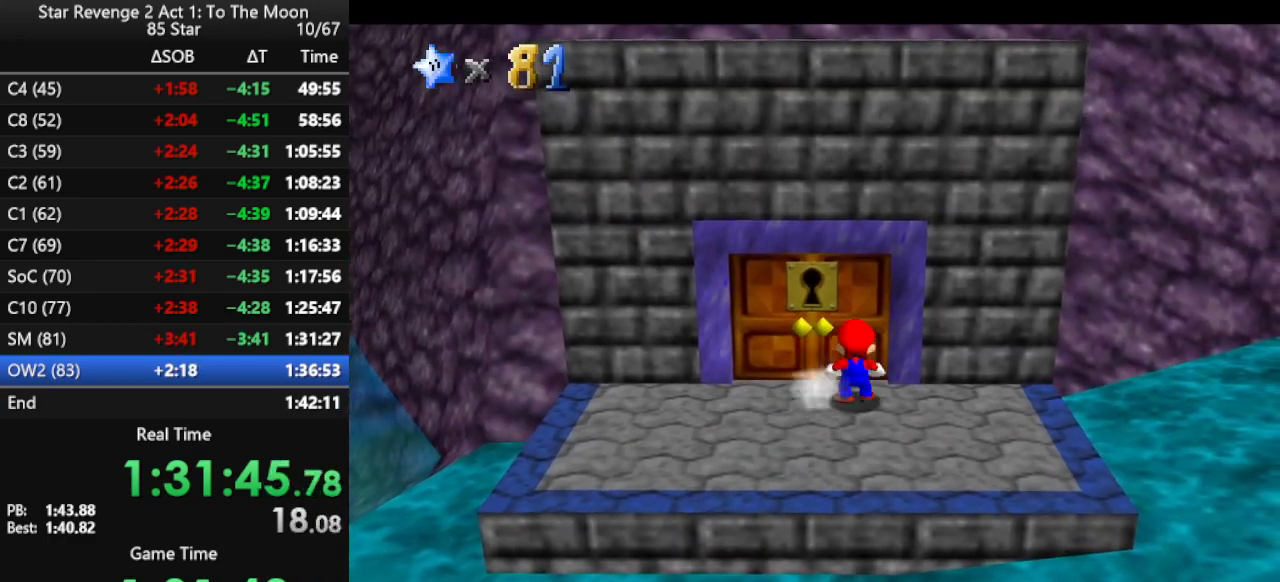
{"buttons": [], "left_stick": "center", "events": []}
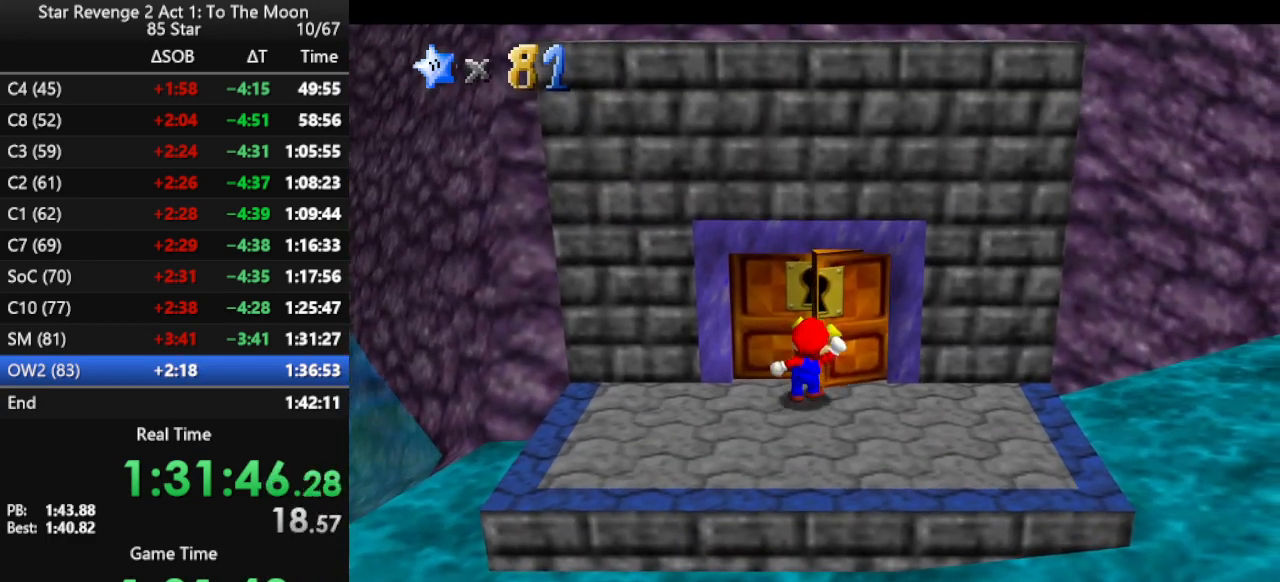
{"buttons": [], "left_stick": "center", "events": []}
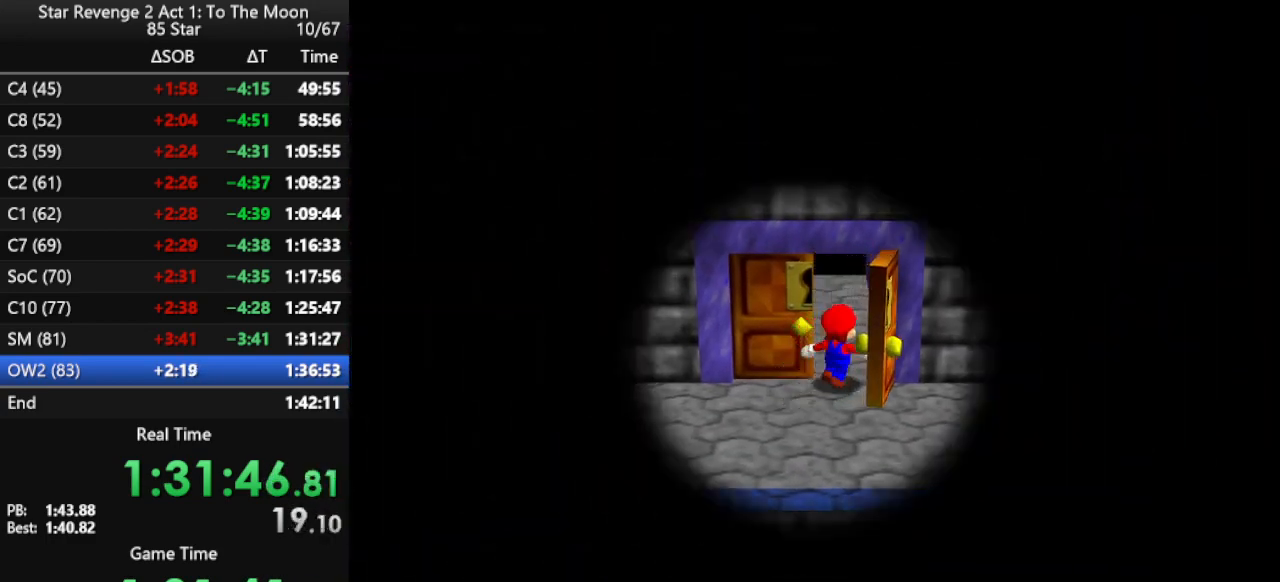
{"buttons": [], "left_stick": "center", "events": []}
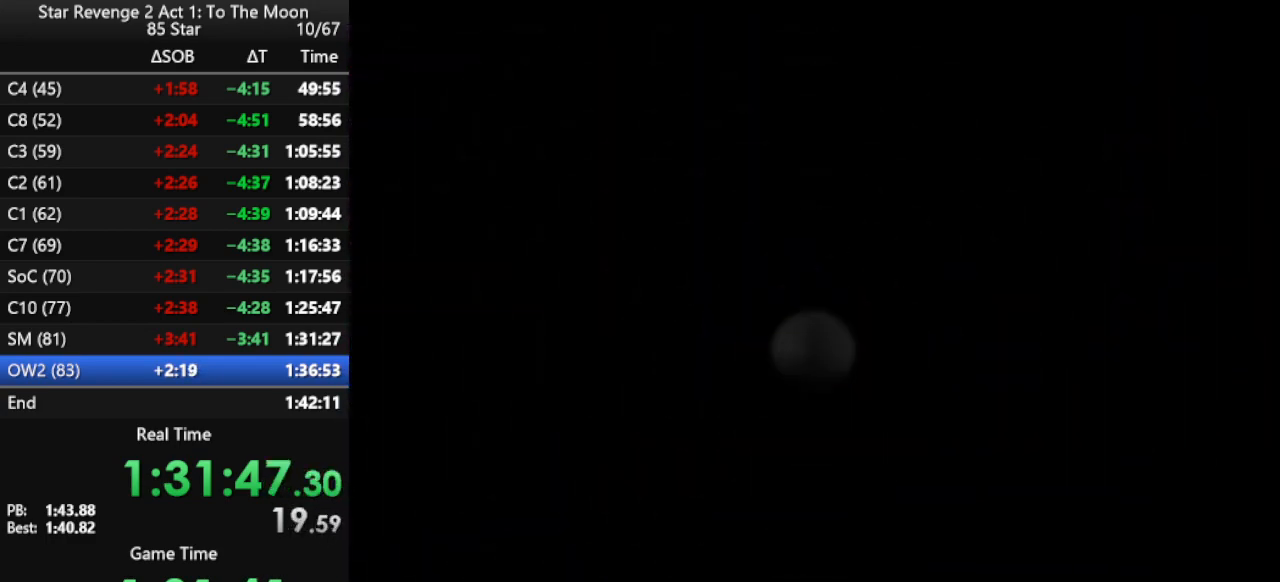
{"buttons": [], "left_stick": "up-right", "events": [[67, "C_LEFT", "down"], [67, "left_stick", "right"], [167, "C_LEFT", "up"], [267, "left_stick", "up-right"]]}
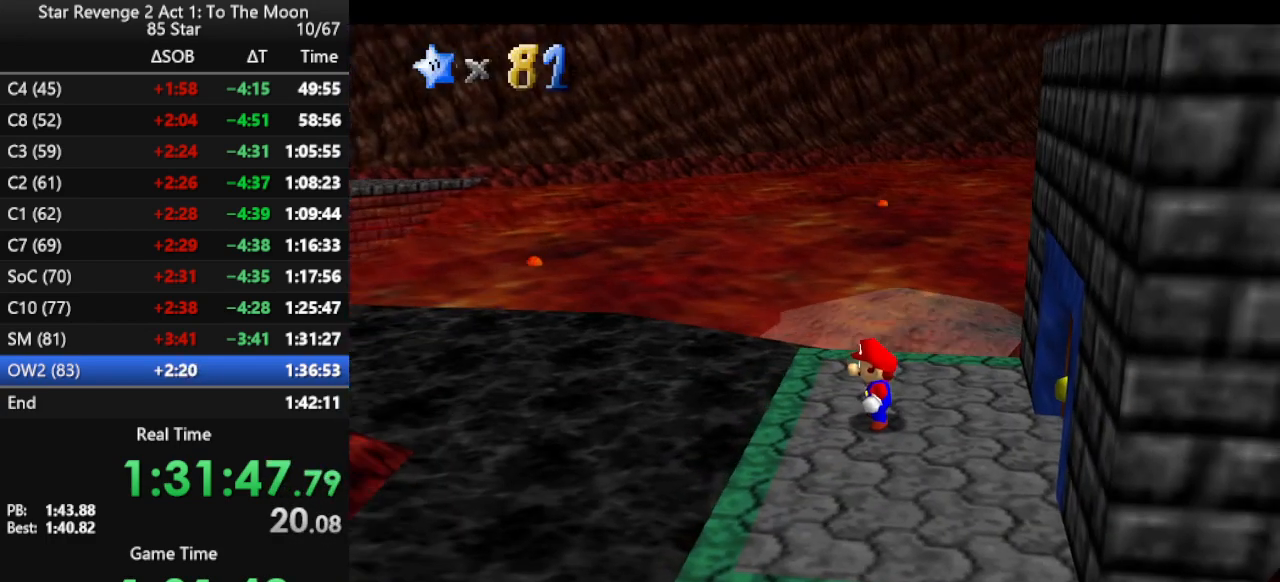
{"buttons": [], "left_stick": "right", "events": [[300, "left_stick", "right"]]}
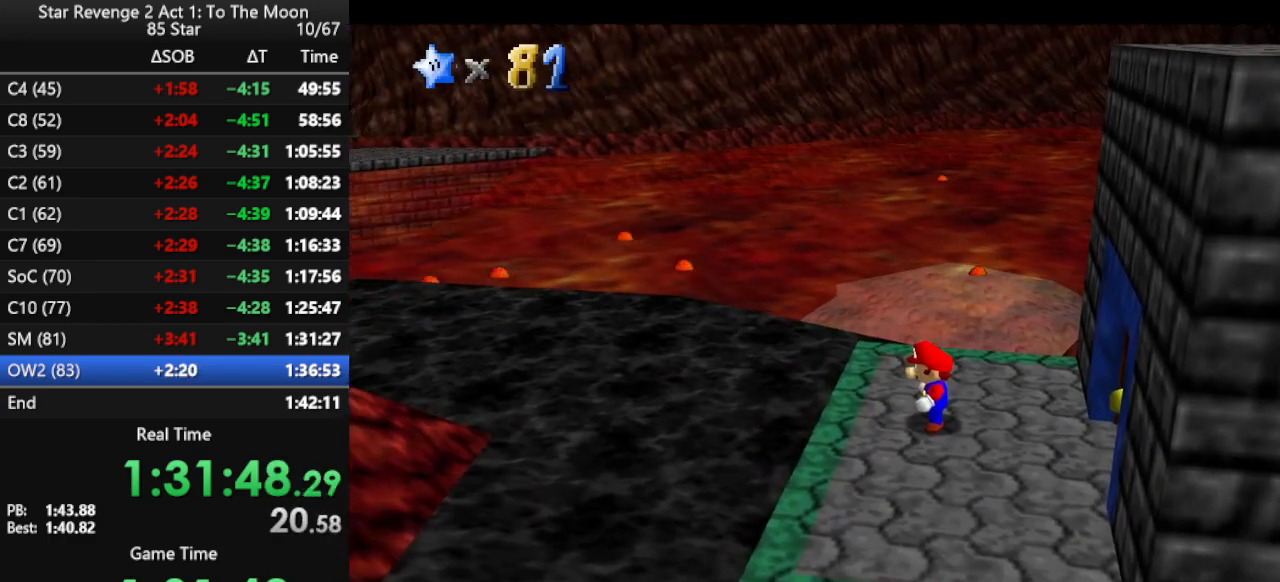
{"buttons": [], "left_stick": "up-left", "events": [[233, "left_stick", "up-right"], [400, "left_stick", "up"], [500, "left_stick", "up-left"]]}
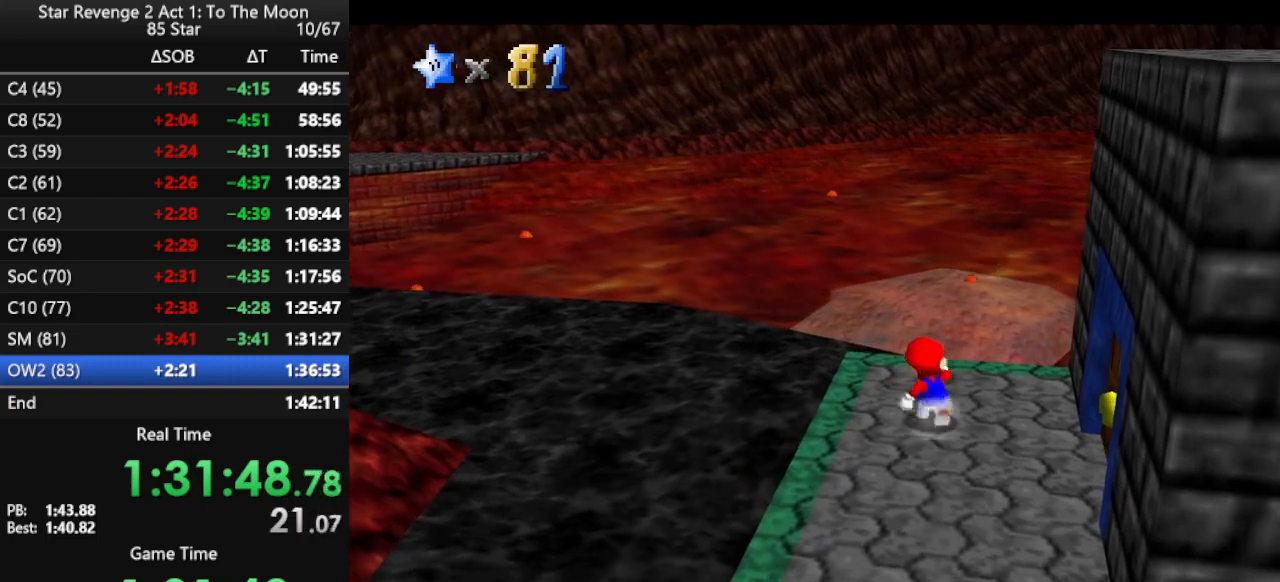
{"buttons": ["A"], "left_stick": "right", "events": [[33, "left_stick", "left"], [100, "left_stick", "down"], [200, "left_stick", "down-right"], [233, "A", "down"], [300, "left_stick", "right"]]}
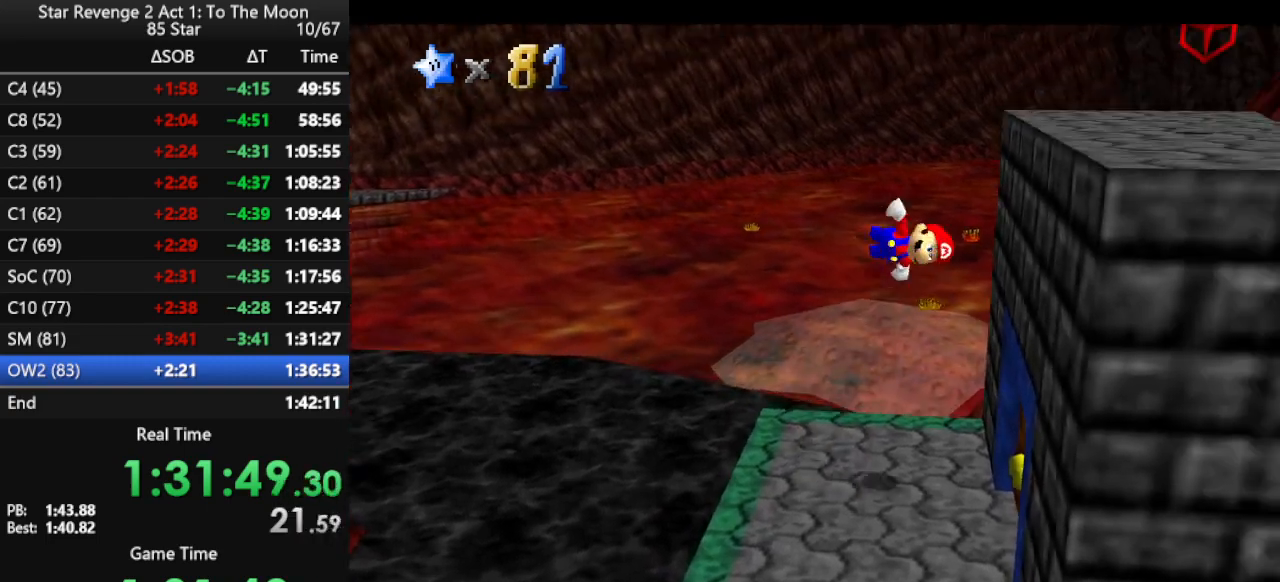
{"buttons": [], "left_stick": "right", "events": [[200, "A", "up"], [400, "A", "down"], [467, "A", "up"]]}
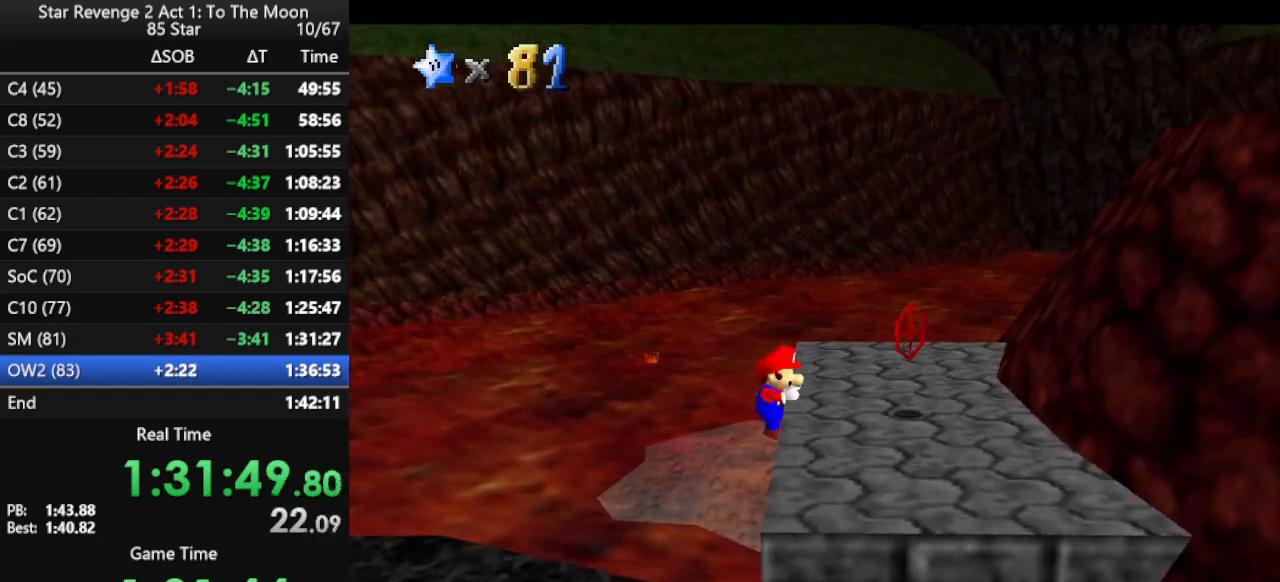
{"buttons": [], "left_stick": "right", "events": [[33, "A", "down"], [200, "A", "up"]]}
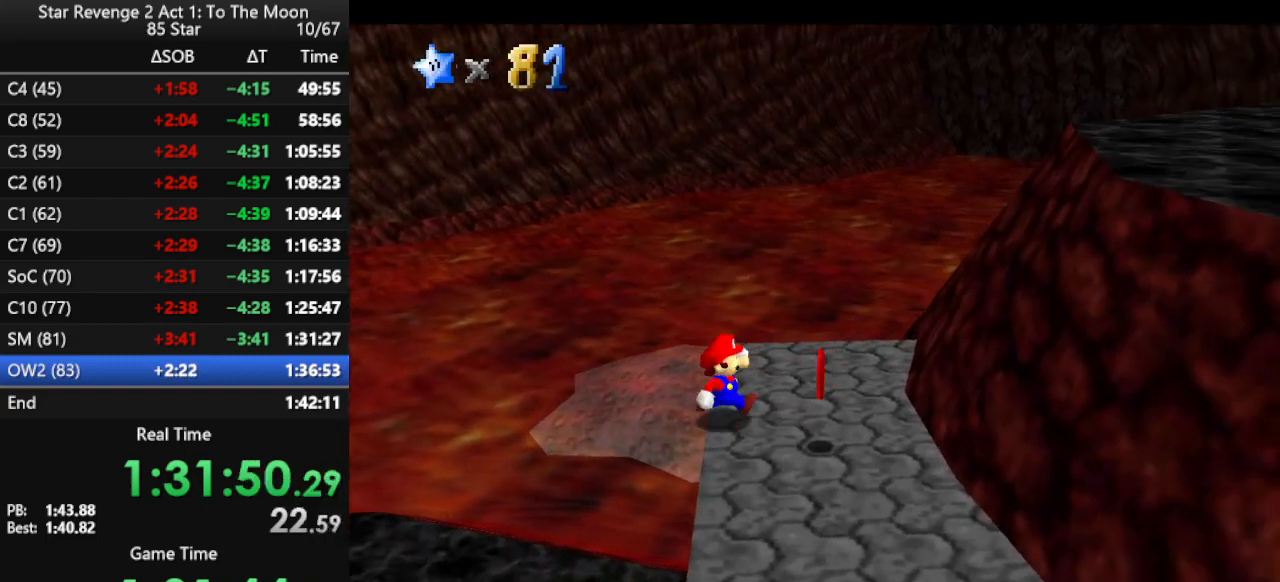
{"buttons": [], "left_stick": "left", "events": [[267, "left_stick", "down"], [367, "left_stick", "left"]]}
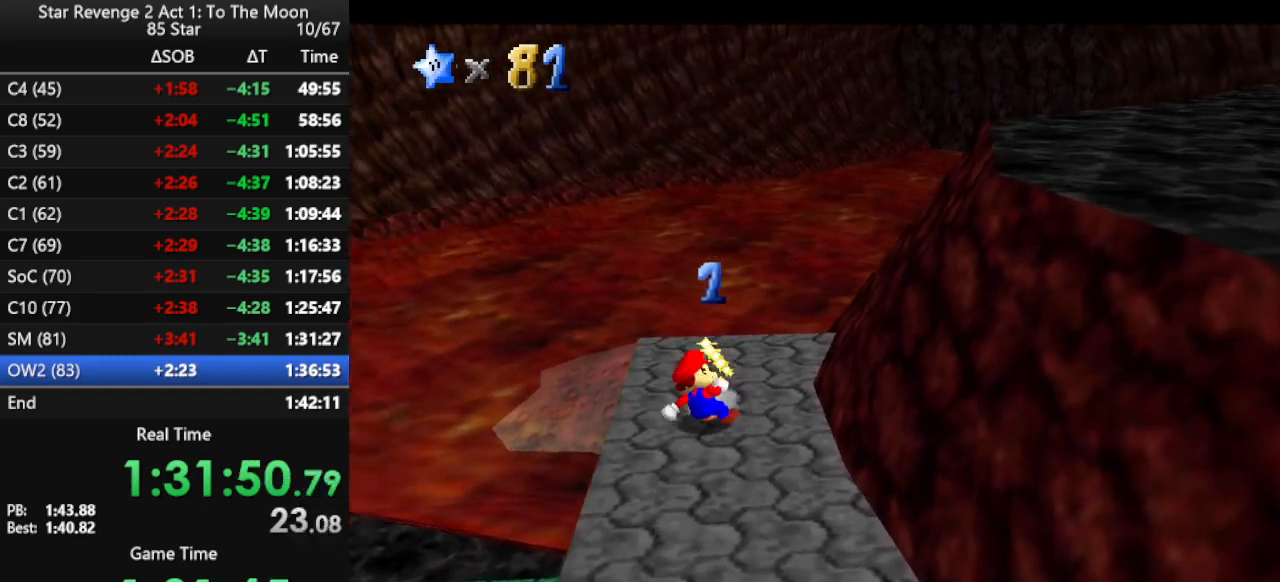
{"buttons": [], "left_stick": "up-left", "events": [[400, "C_RIGHT", "down"], [433, "C_DOWN", "down"], [500, "C_DOWN", "up"], [500, "C_RIGHT", "up"], [500, "left_stick", "up-left"]]}
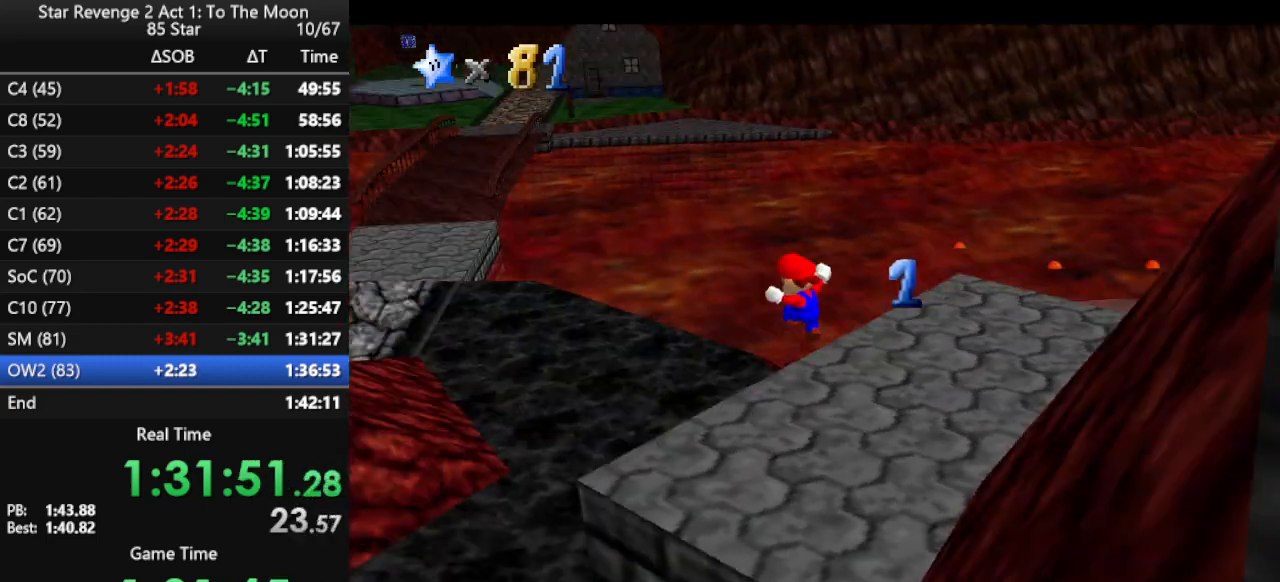
{"buttons": [], "left_stick": "up-left", "events": [[233, "B", "down"], [300, "B", "up"]]}
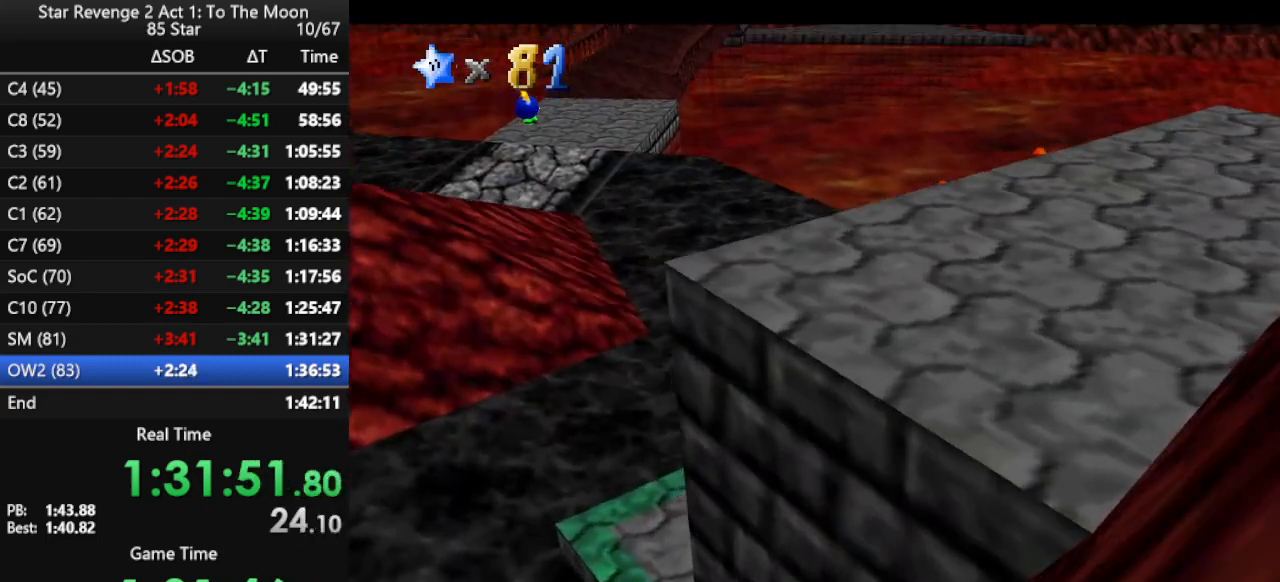
{"buttons": [], "left_stick": "up-left", "events": [[133, "B", "down"], [167, "B", "up"], [267, "B", "down"], [400, "B", "up"]]}
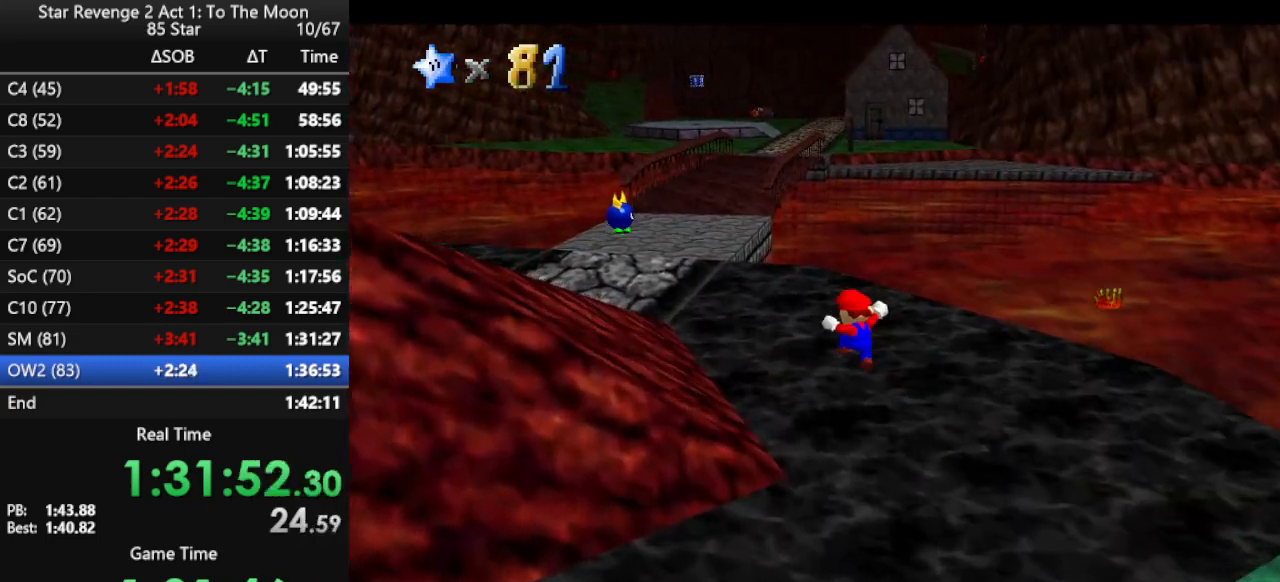
{"buttons": [], "left_stick": "up-left", "events": [[167, "B", "down"], [267, "B", "up"]]}
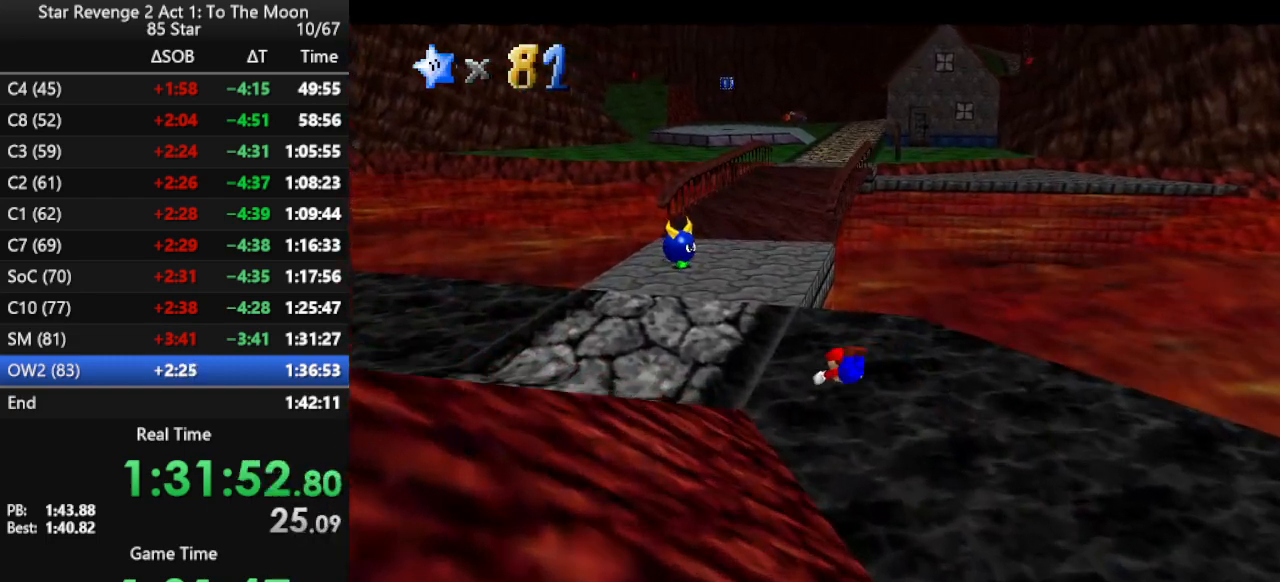
{"buttons": [], "left_stick": "up", "events": [[33, "left_stick", "up"], [100, "B", "down"], [167, "B", "up"]]}
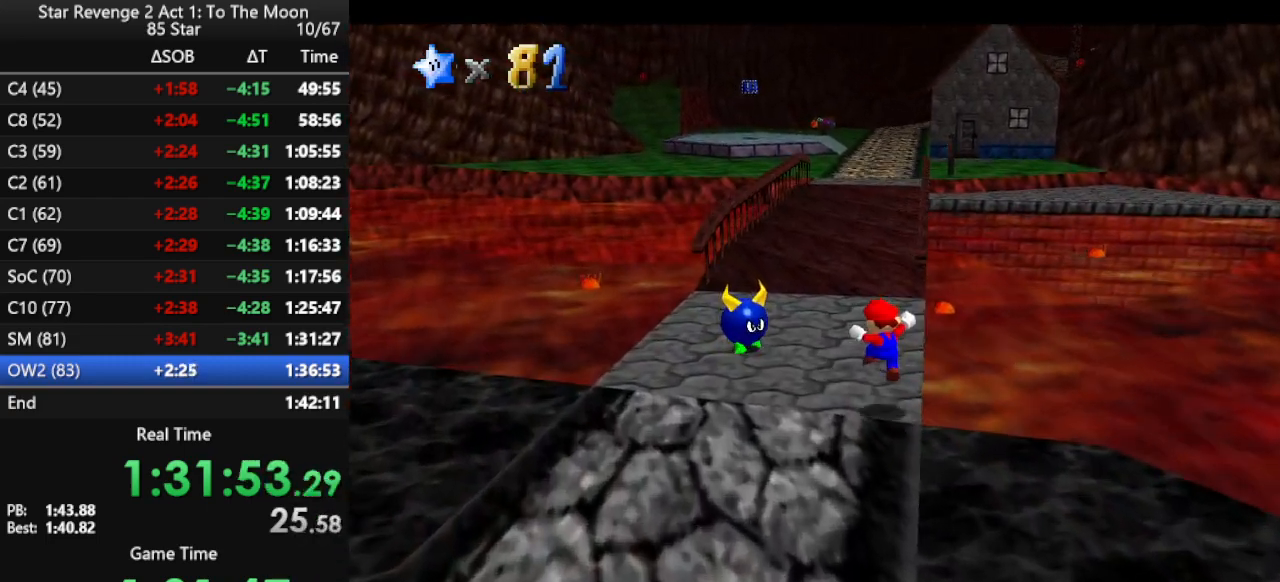
{"buttons": ["A", "B"], "left_stick": "up", "events": [[167, "A", "down"], [167, "B", "down"]]}